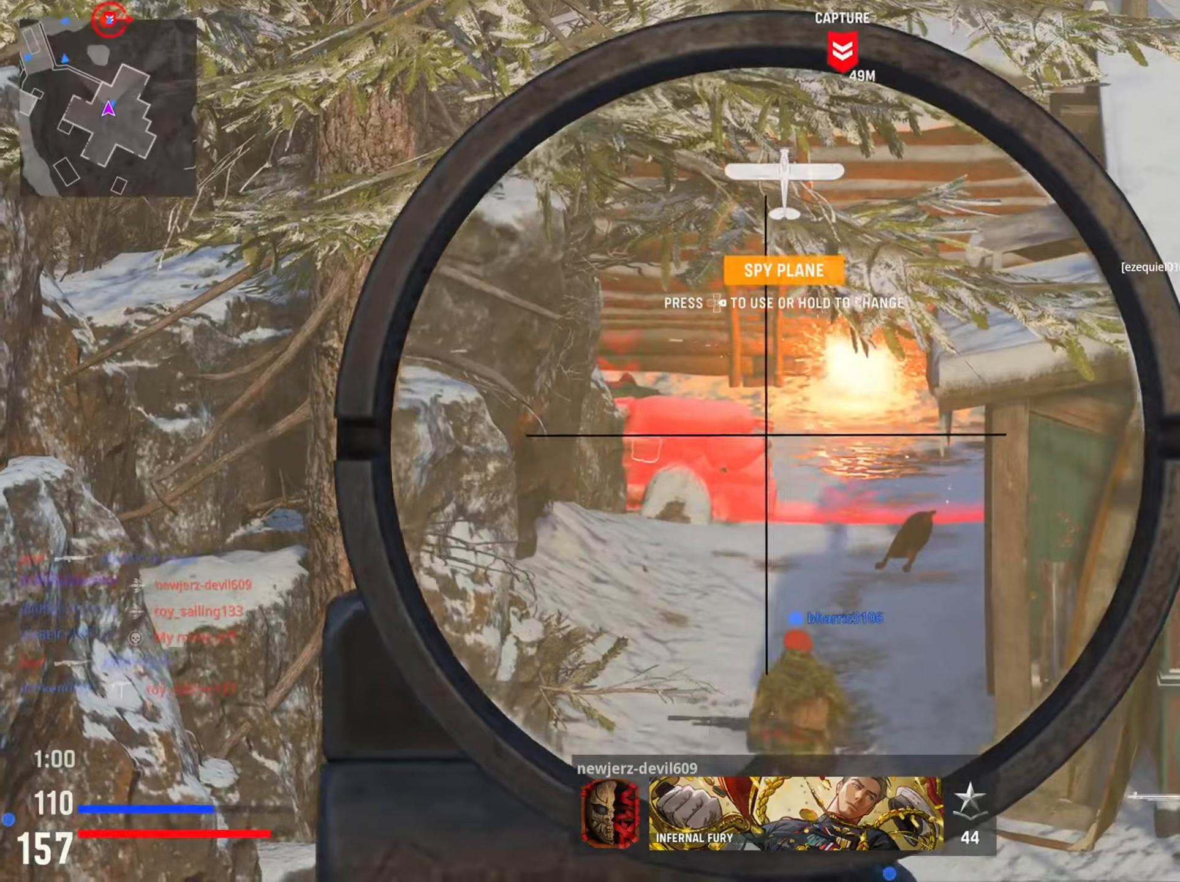
Gameplay with a controller (PlayStation layout); each line is a JSON object with the inputs held at the frame after it. "events" lists button and stick changes between this image and that frame as [ms after this image, input, new state], when the widget could be followed in between.
{"buttons": ["L2"], "left_stick": "center", "right_stick": "center", "events": []}
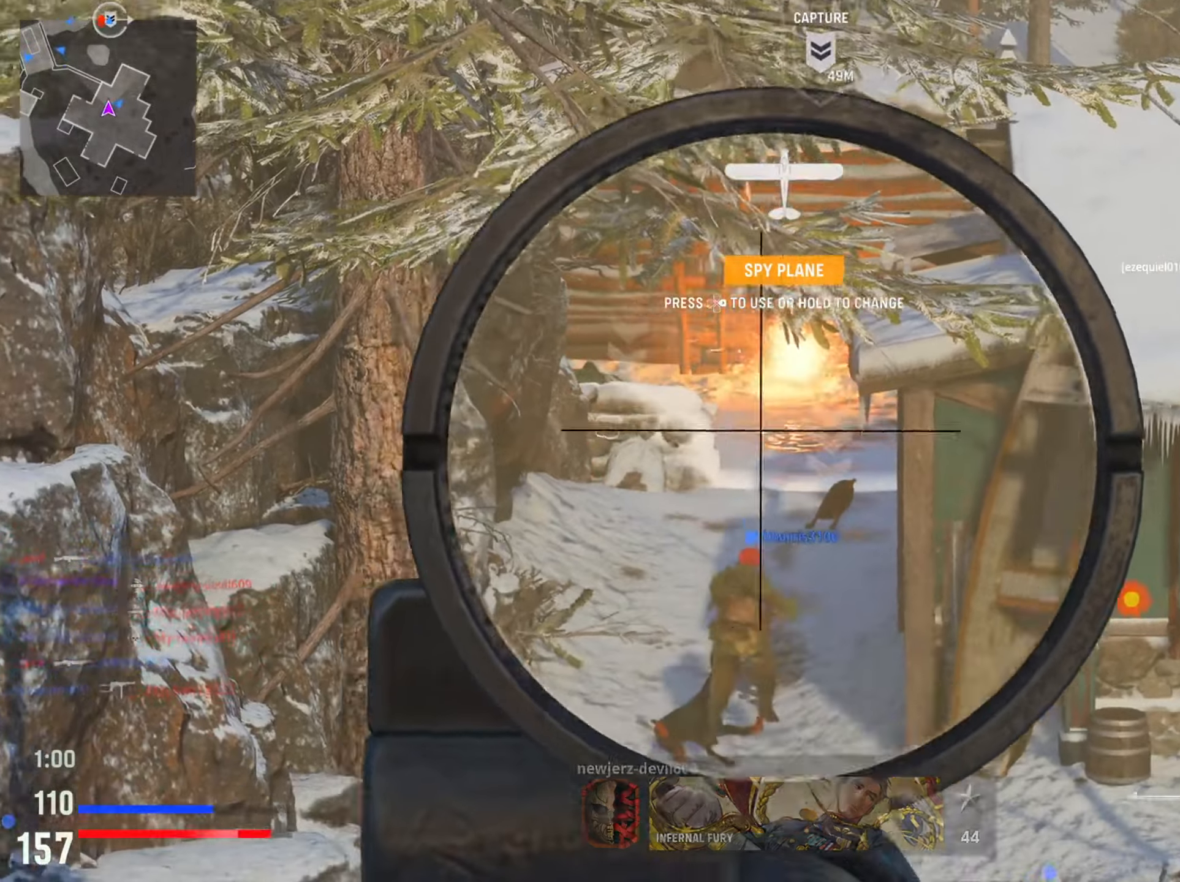
{"buttons": ["R3"], "left_stick": "right", "right_stick": "down-right", "events": [[283, "L2", "up"], [350, "right_stick", "down-right"], [367, "left_stick", "right"], [417, "R3", "down"]]}
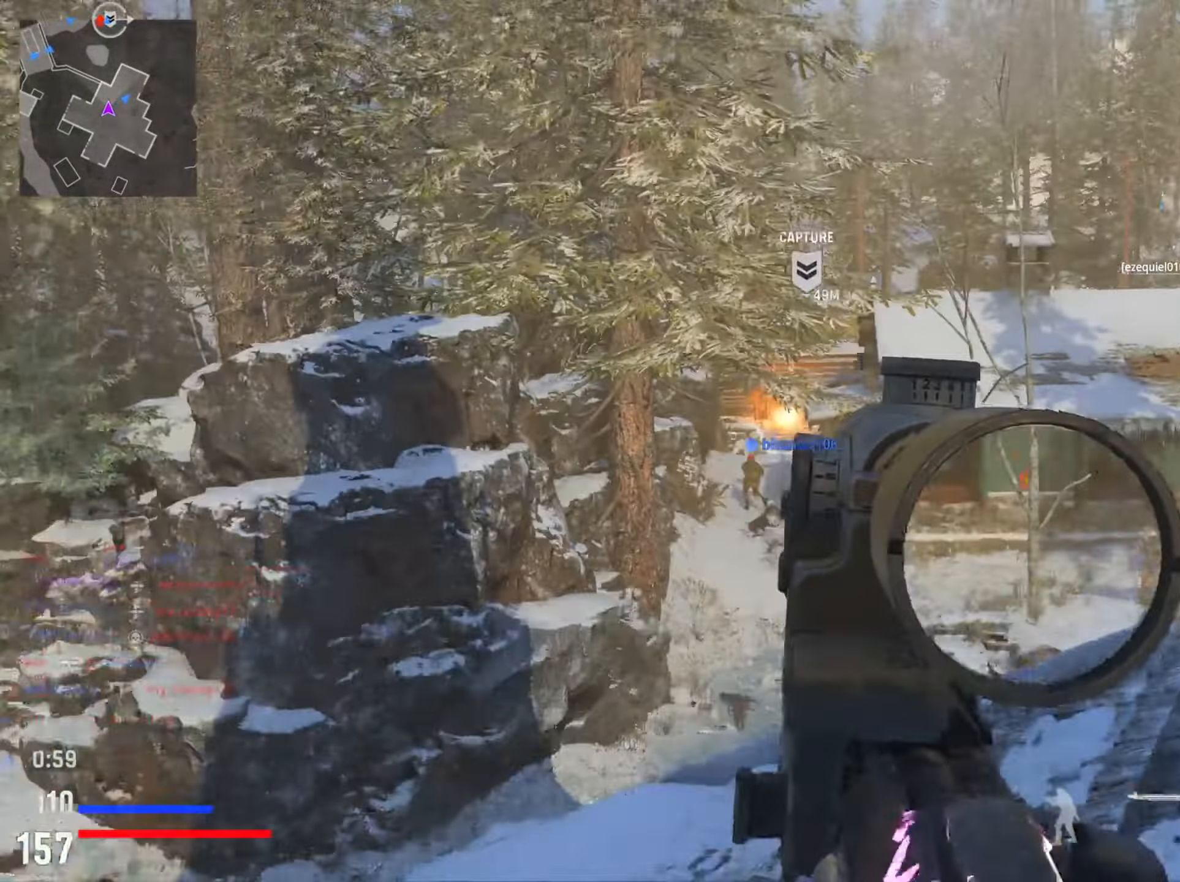
{"buttons": [], "left_stick": "right", "right_stick": "center", "events": [[34, "R3", "up"], [151, "right_stick", "right"], [267, "right_stick", "center"]]}
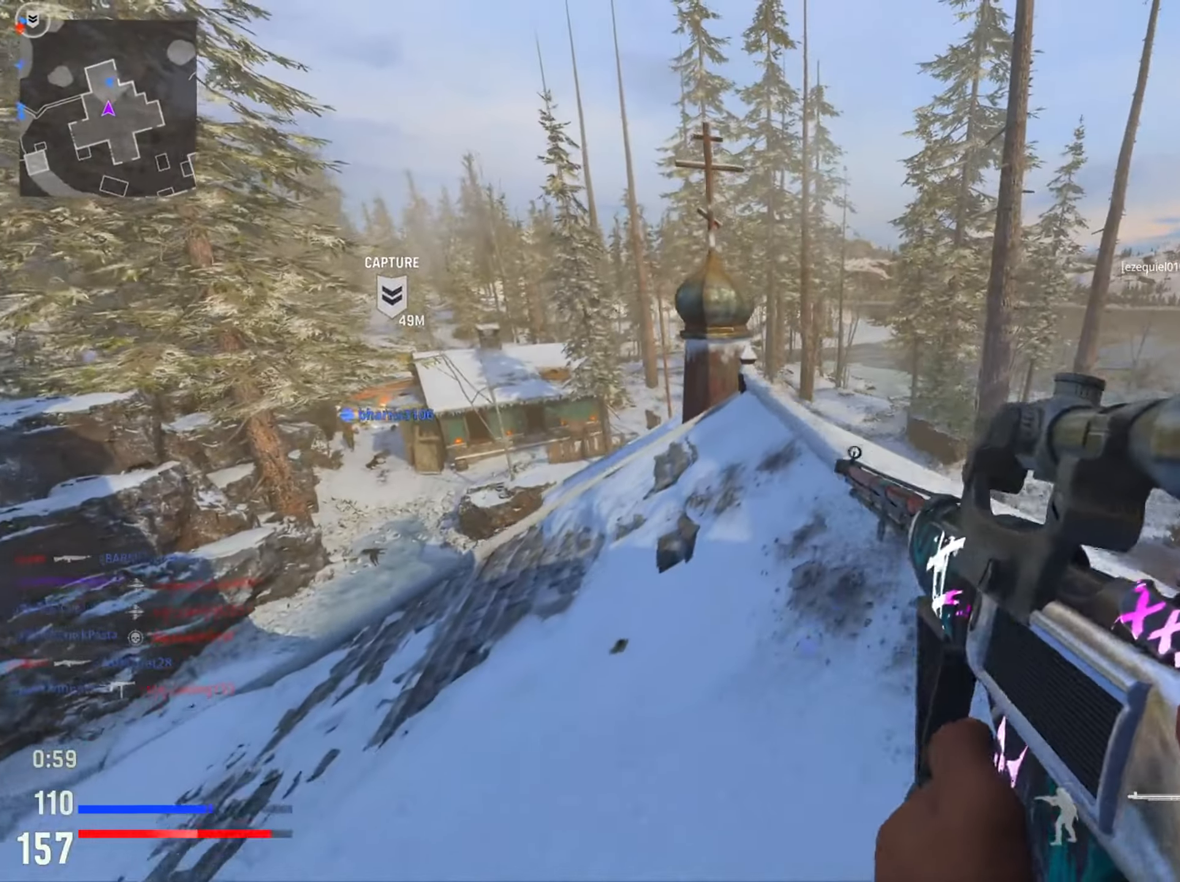
{"buttons": [], "left_stick": "right", "right_stick": "center", "events": []}
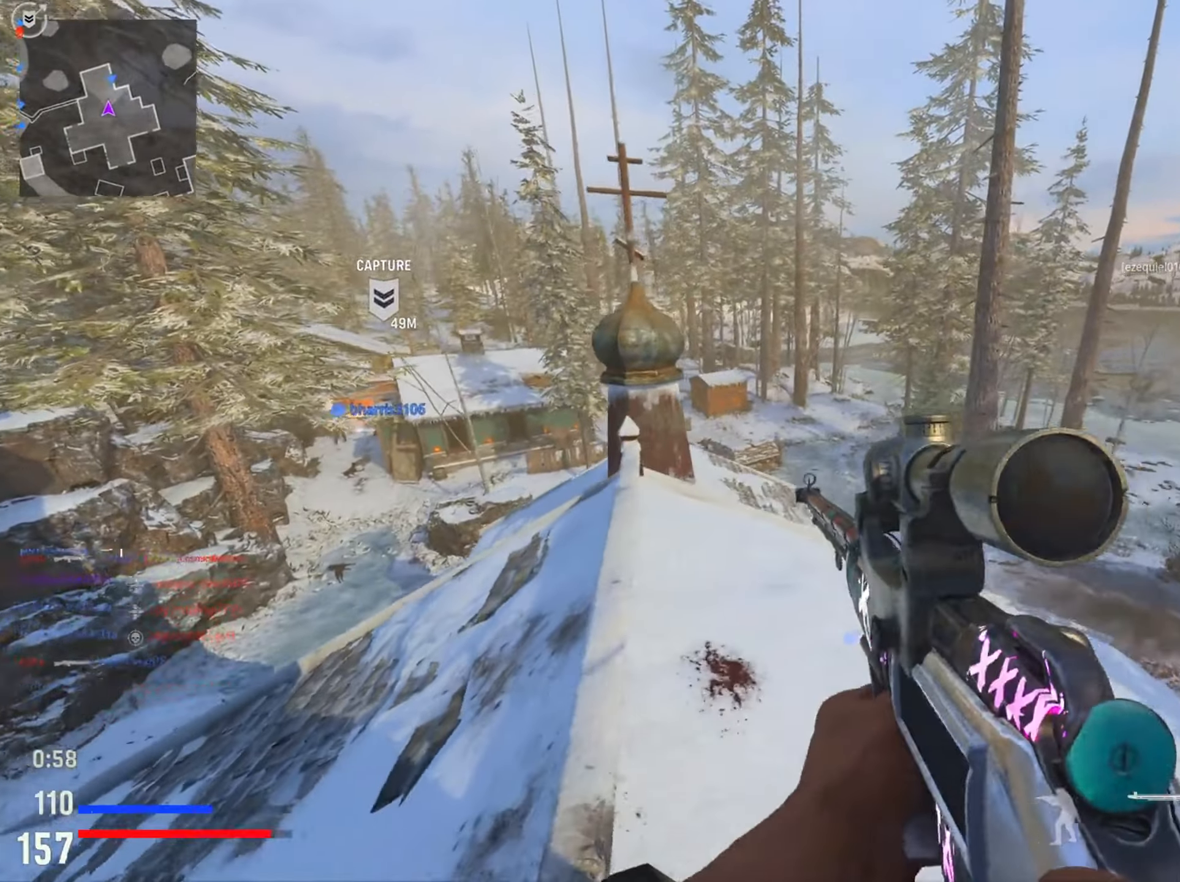
{"buttons": [], "left_stick": "center", "right_stick": "center", "events": [[50, "left_stick", "center"], [167, "DPAD_RIGHT", "down"], [234, "DPAD_RIGHT", "up"]]}
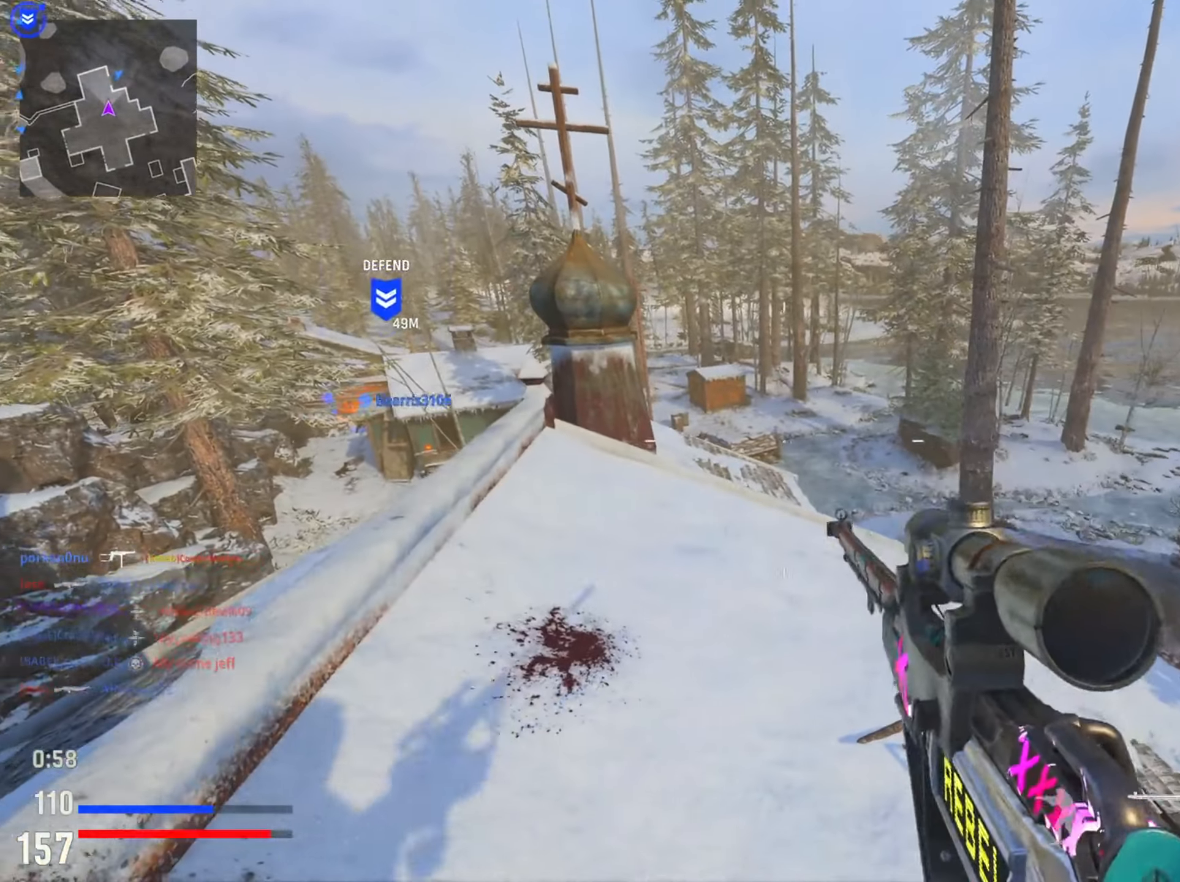
{"buttons": [], "left_stick": "center", "right_stick": "center", "events": []}
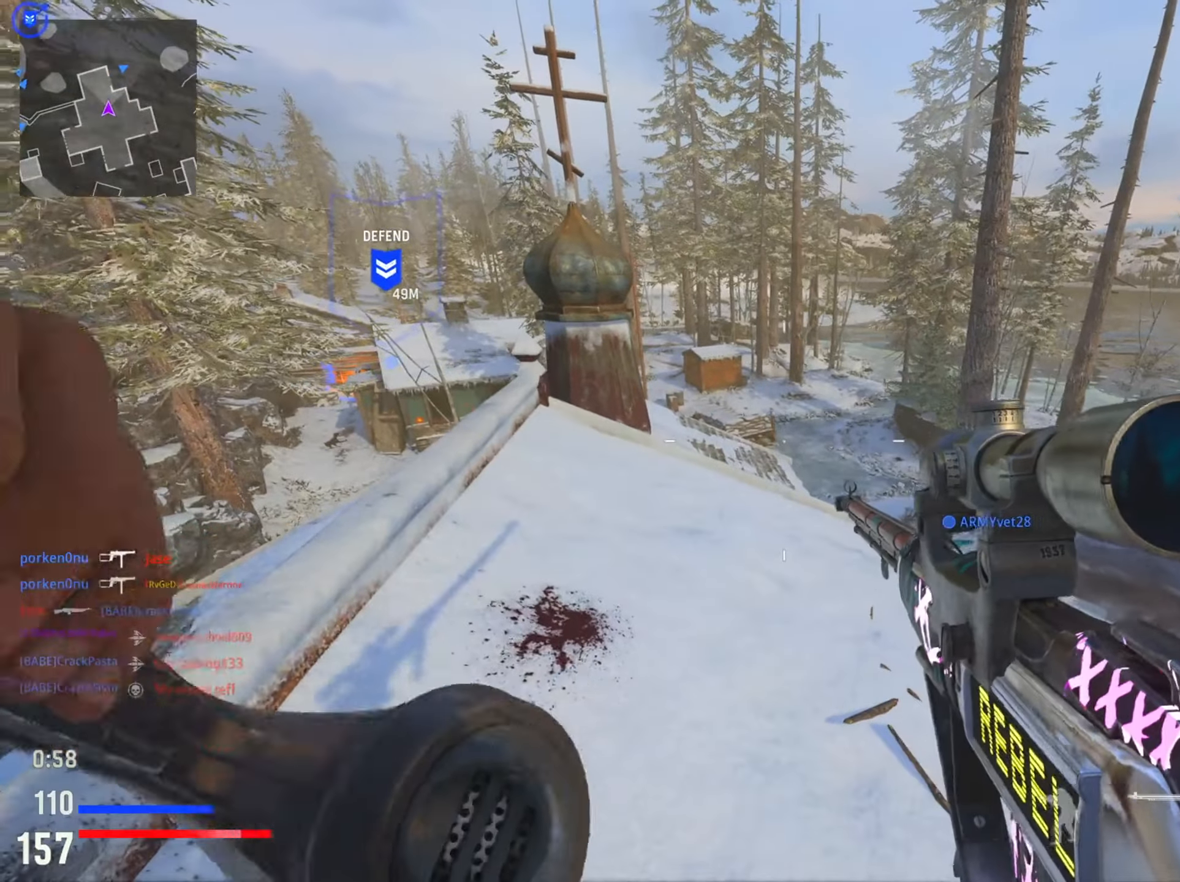
{"buttons": ["CIRCLE"], "left_stick": "up-left", "right_stick": "center", "events": [[50, "left_stick", "left"], [50, "right_stick", "left"], [301, "left_stick", "up-left"], [451, "right_stick", "center"], [501, "CIRCLE", "down"]]}
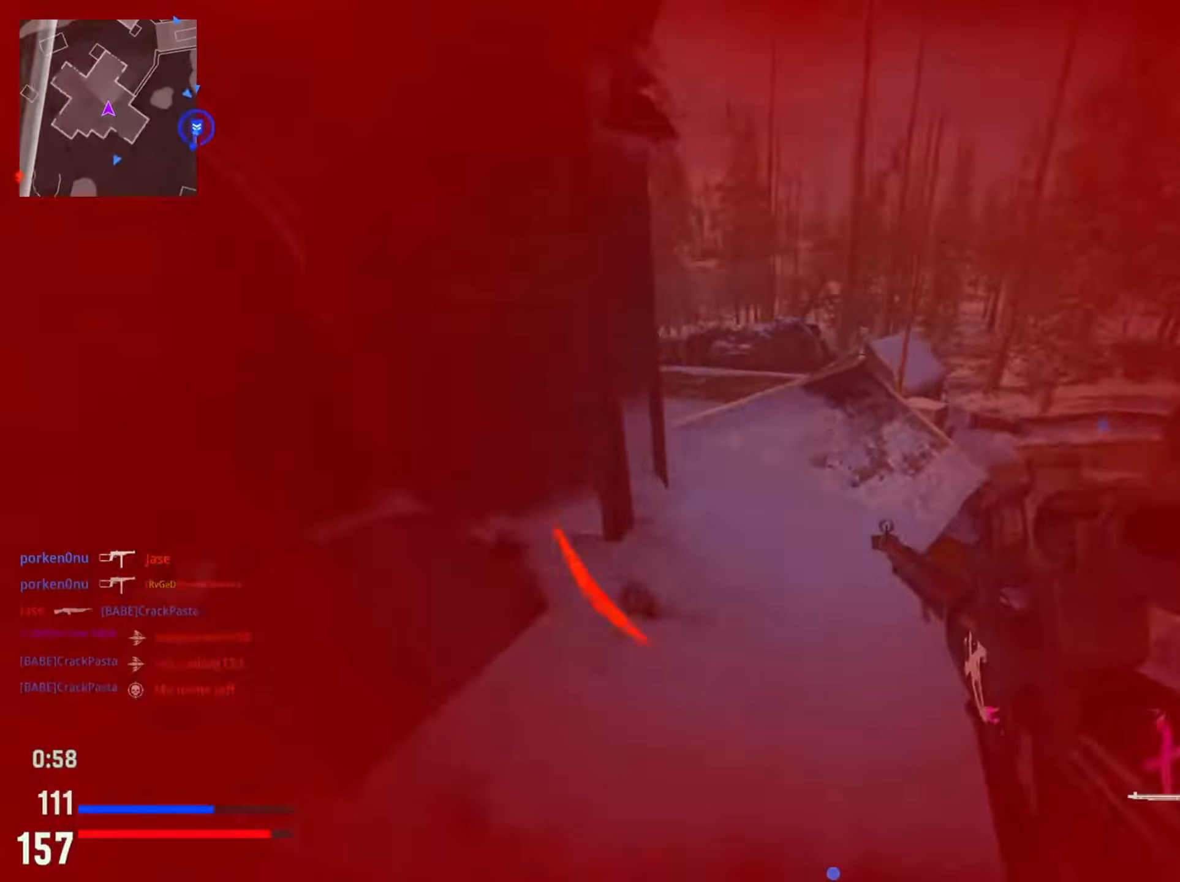
{"buttons": [], "left_stick": "up", "right_stick": "center", "events": [[117, "CIRCLE", "up"], [200, "left_stick", "up"]]}
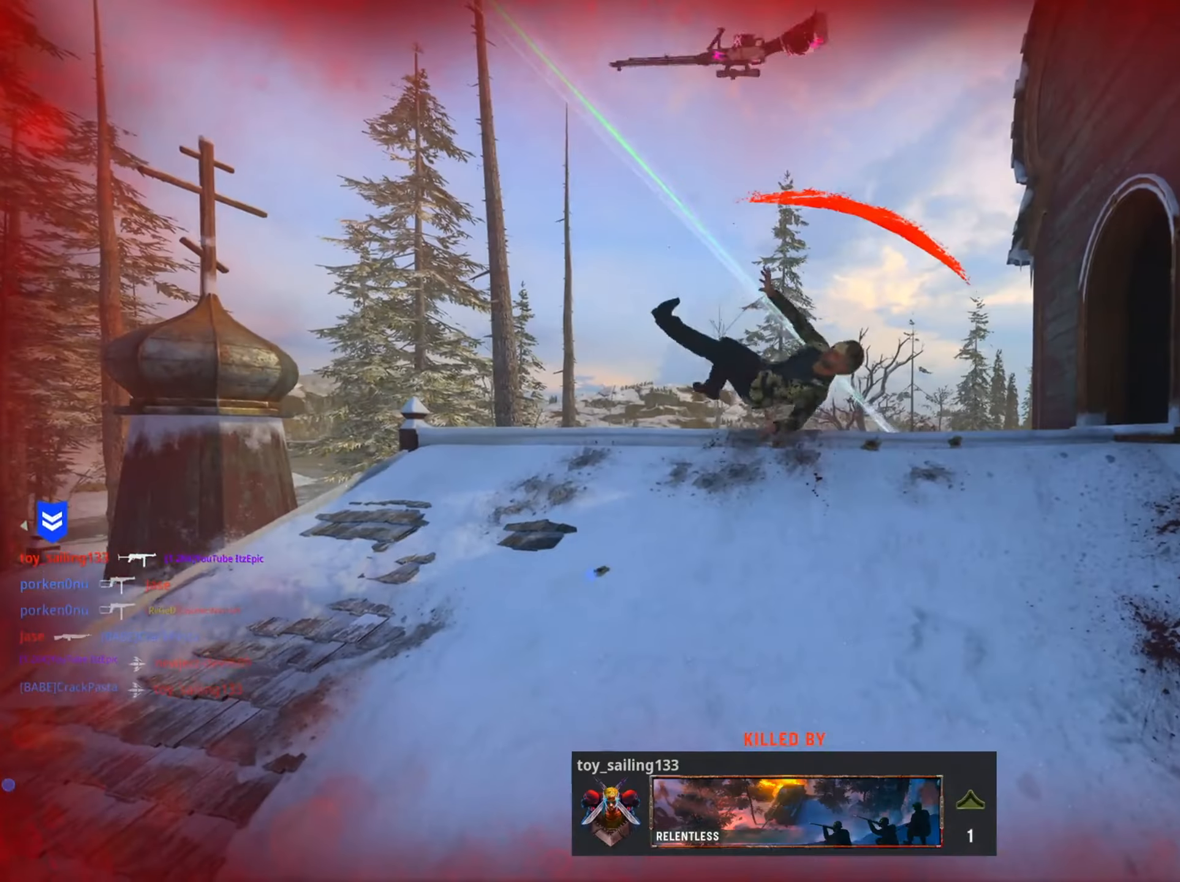
{"buttons": ["TOUCHPAD"], "left_stick": "center", "right_stick": "center", "events": [[17, "R3", "down"], [100, "left_stick", "center"], [134, "R3", "up"], [451, "TOUCHPAD", "down"]]}
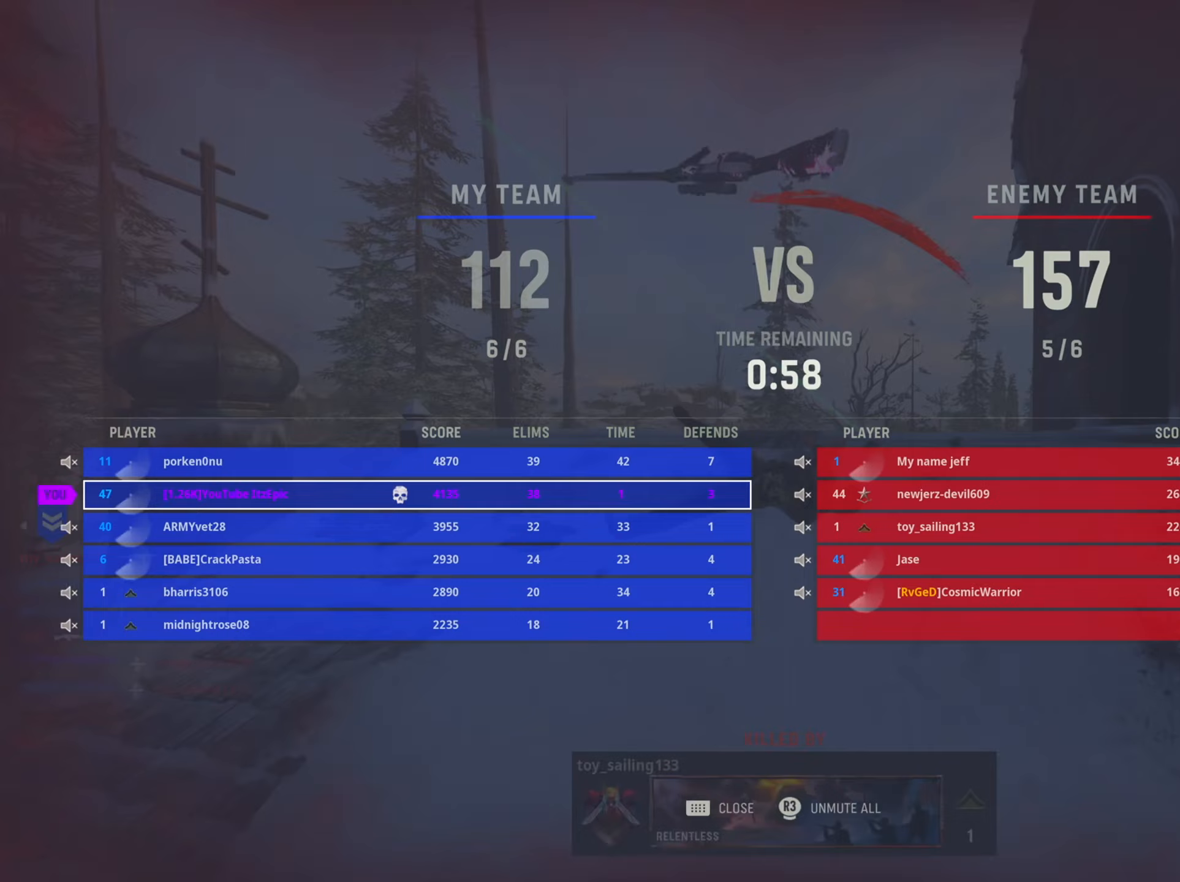
{"buttons": [], "left_stick": "center", "right_stick": "center", "events": [[100, "TOUCHPAD", "up"]]}
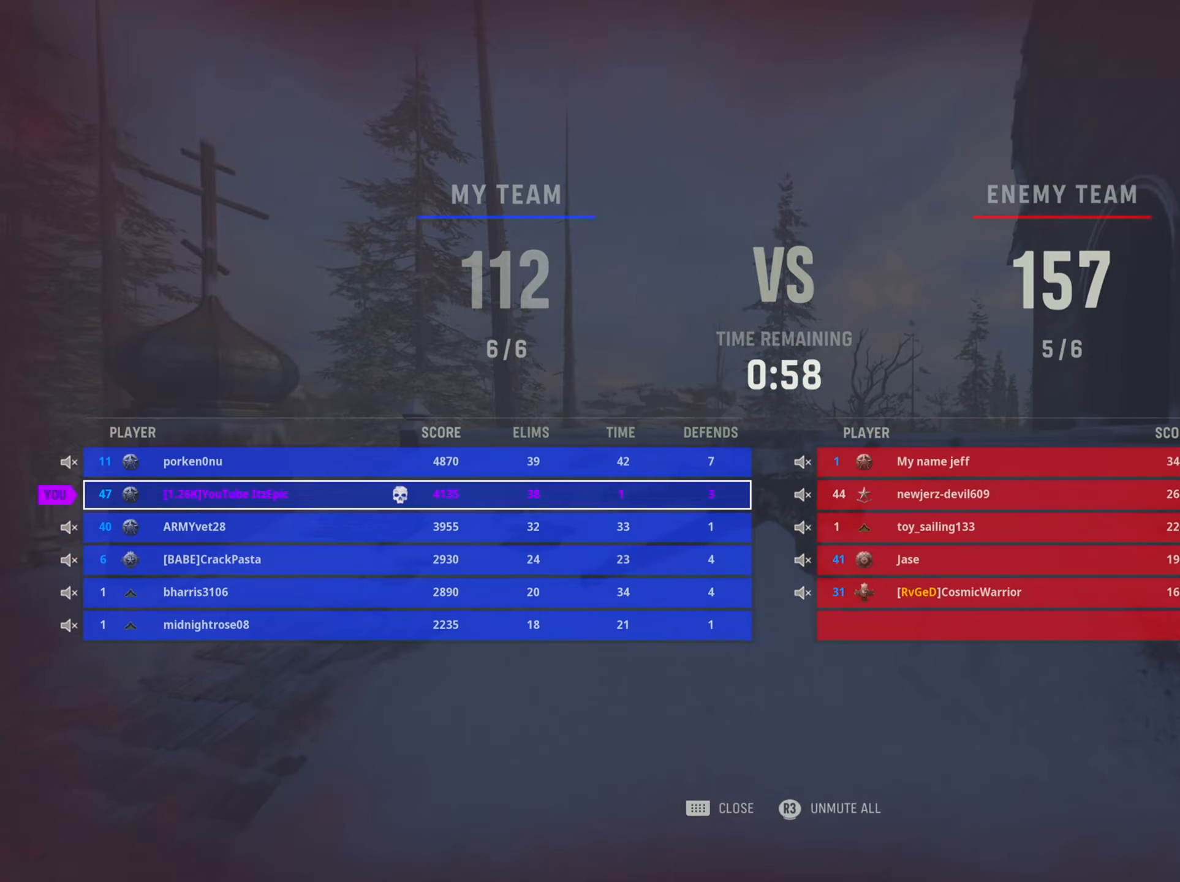
{"buttons": [], "left_stick": "up-right", "right_stick": "center", "events": [[50, "left_stick", "up"], [133, "TOUCHPAD", "down"], [317, "SQUARE", "down"], [317, "TOUCHPAD", "up"], [317, "left_stick", "up-right"], [467, "SQUARE", "up"]]}
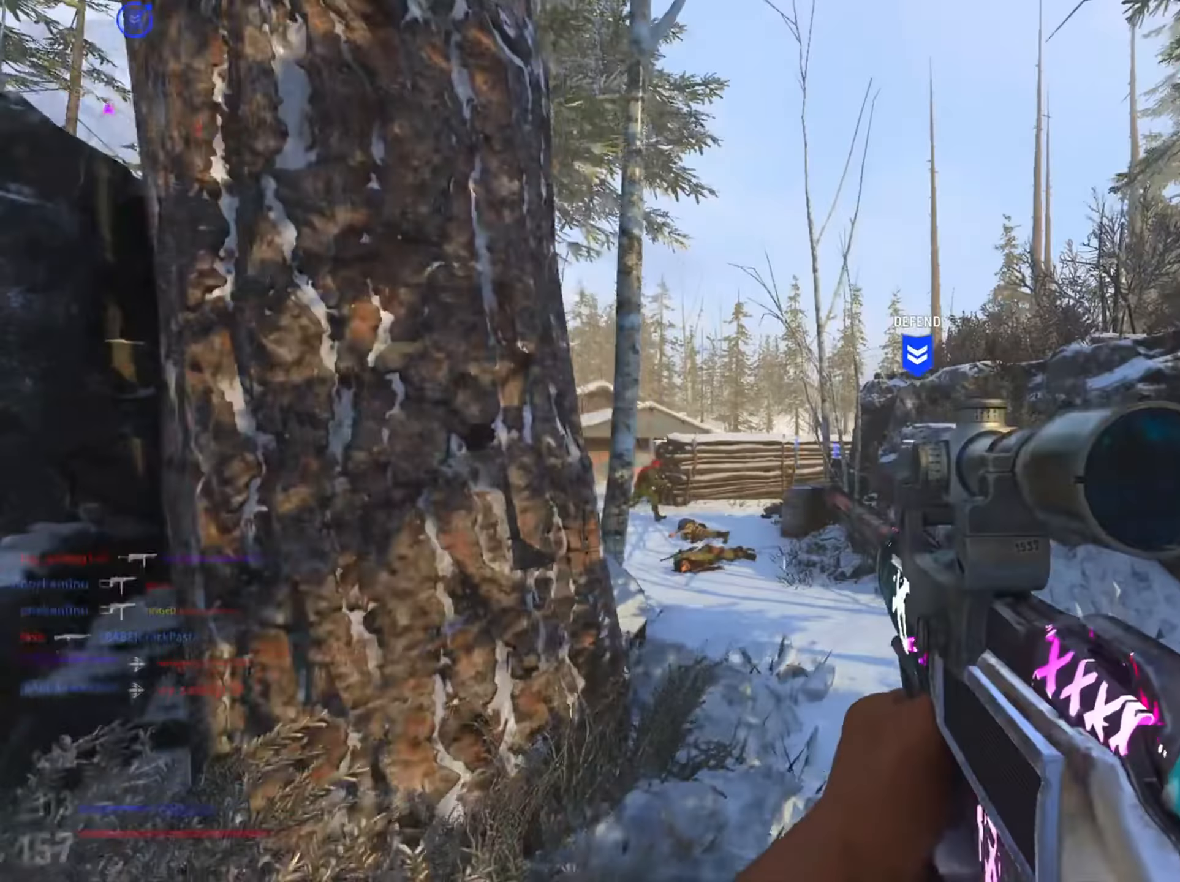
{"buttons": ["TRIANGLE"], "left_stick": "up-left", "right_stick": "center", "events": [[34, "SQUARE", "down"], [67, "left_stick", "up"], [184, "SQUARE", "up"], [284, "TRIANGLE", "down"], [384, "left_stick", "up-left"], [401, "TRIANGLE", "up"], [501, "TRIANGLE", "down"]]}
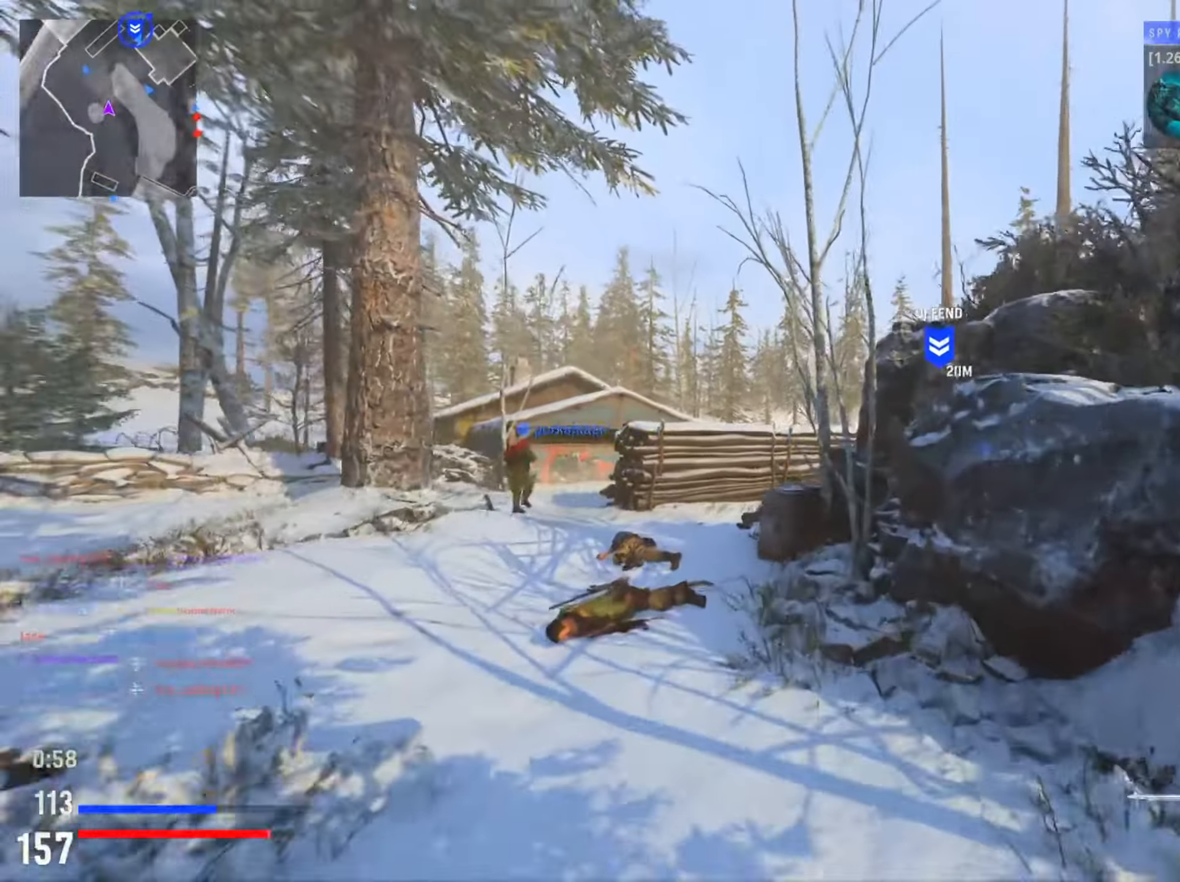
{"buttons": [], "left_stick": "up", "right_stick": "center", "events": [[100, "TRIANGLE", "up"], [300, "left_stick", "up"], [317, "CIRCLE", "down"], [450, "CIRCLE", "up"]]}
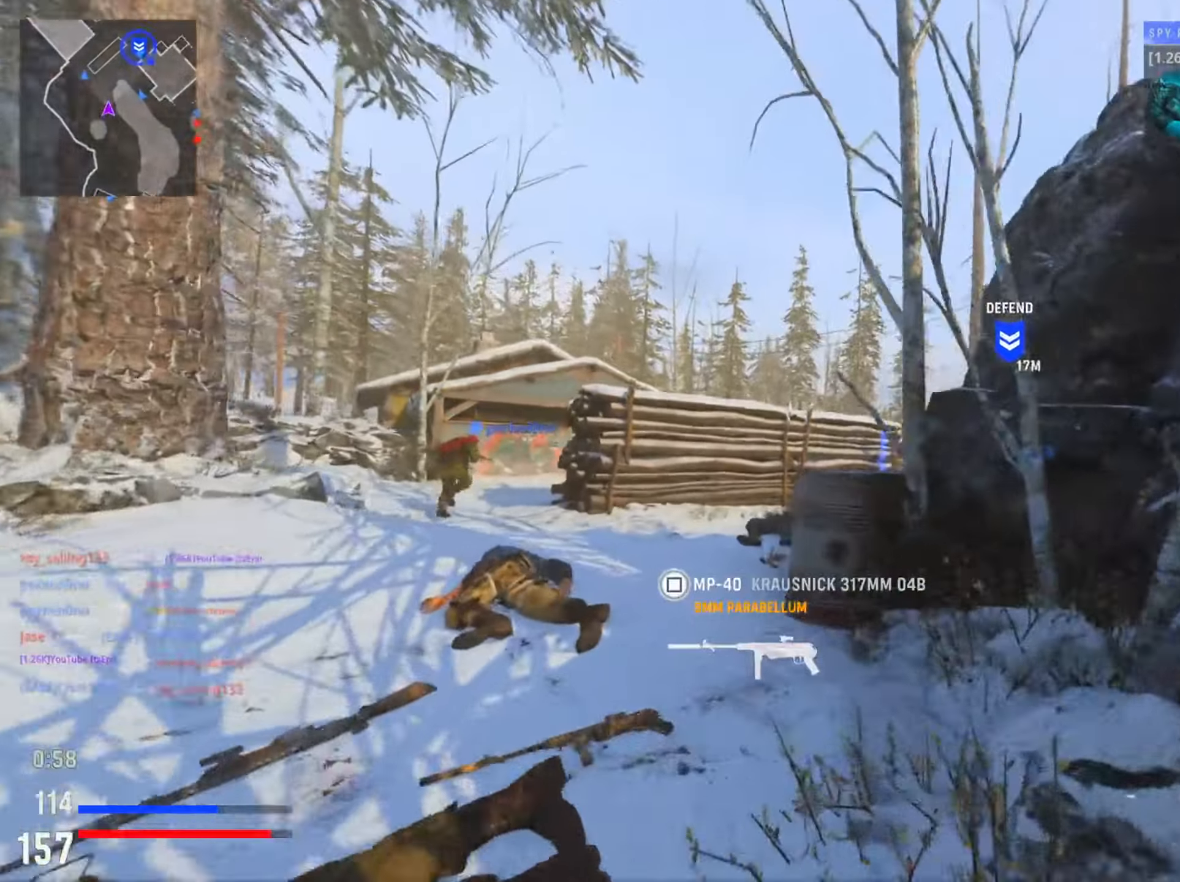
{"buttons": [], "left_stick": "up", "right_stick": "right", "events": [[17, "CIRCLE", "down"], [50, "R3", "down"], [184, "R3", "up"], [217, "CIRCLE", "up"], [234, "left_stick", "up-left"], [334, "right_stick", "right"], [451, "left_stick", "up"]]}
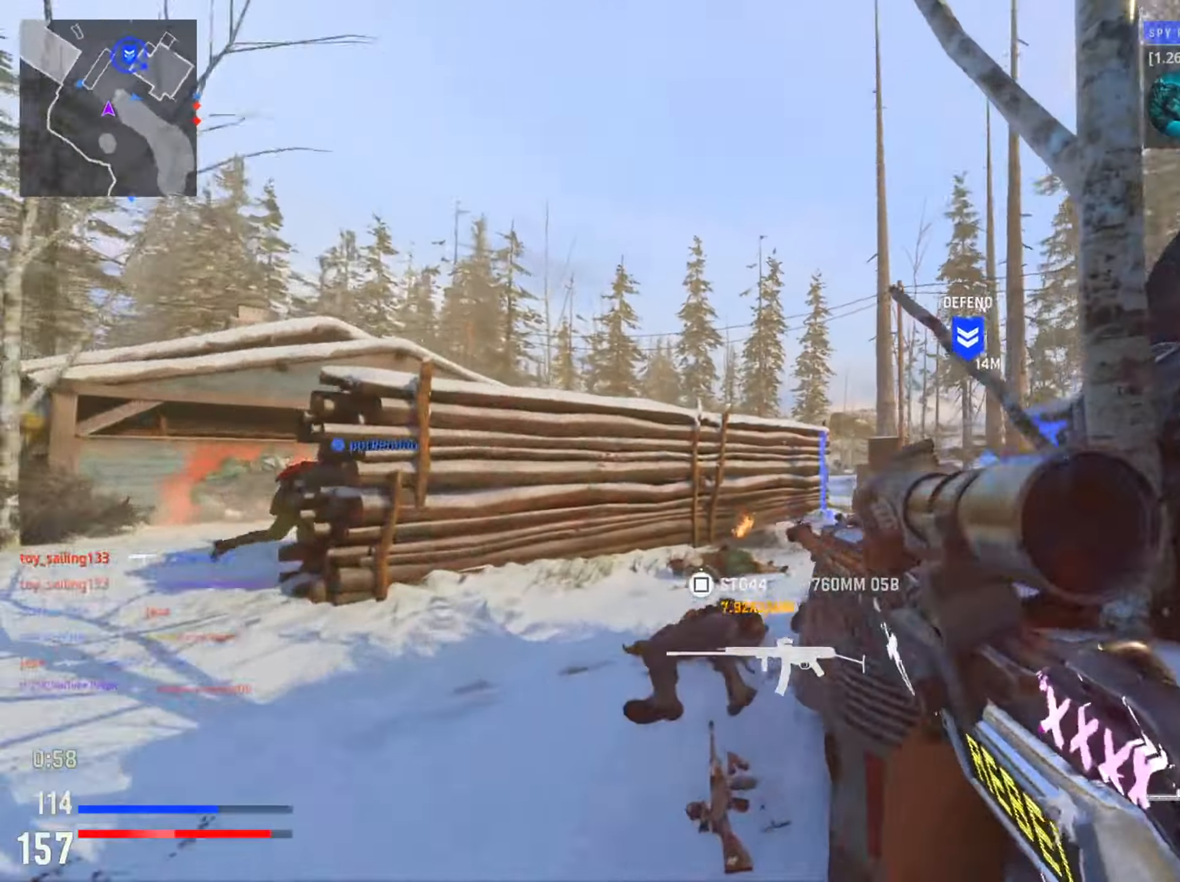
{"buttons": [], "left_stick": "up-left", "right_stick": "center", "events": [[100, "right_stick", "center"], [250, "right_stick", "down-right"], [350, "left_stick", "up-left"], [450, "right_stick", "center"]]}
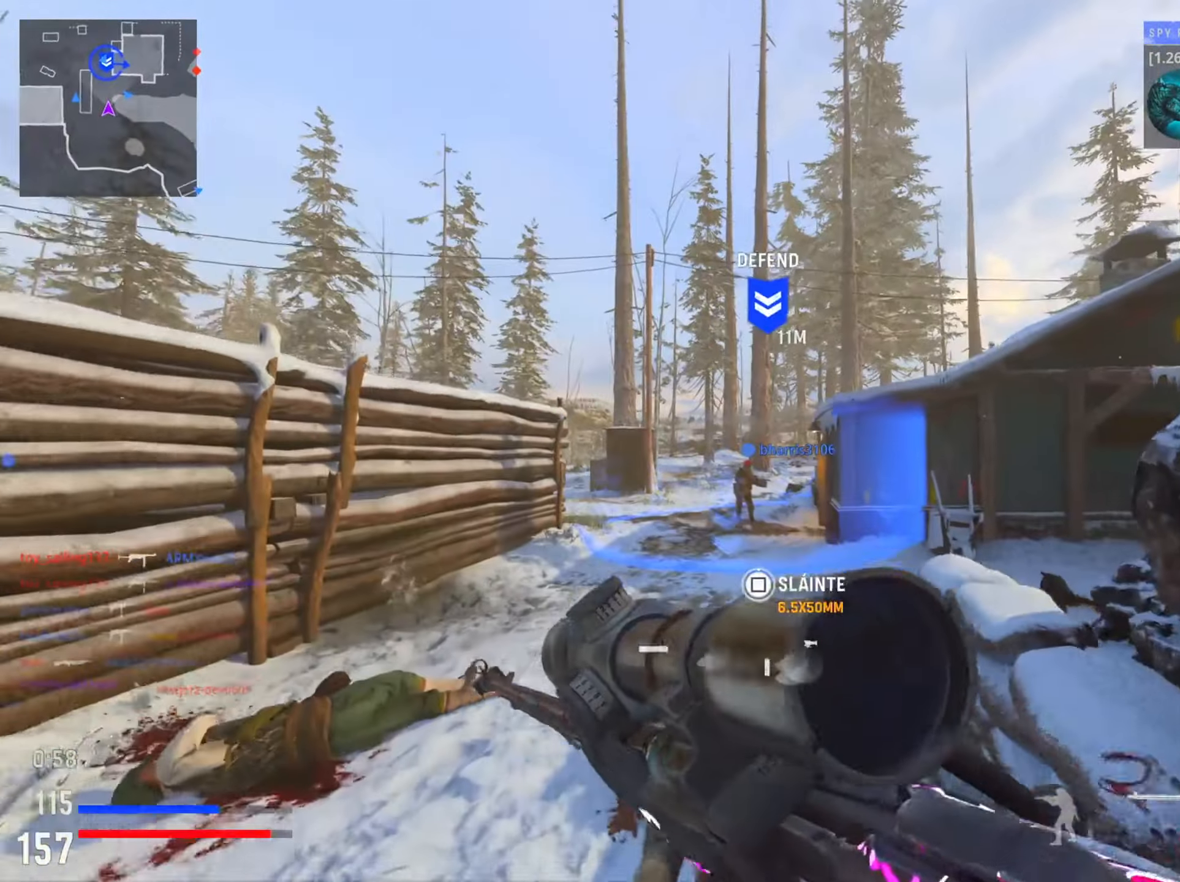
{"buttons": [], "left_stick": "up", "right_stick": "center", "events": [[184, "left_stick", "up"]]}
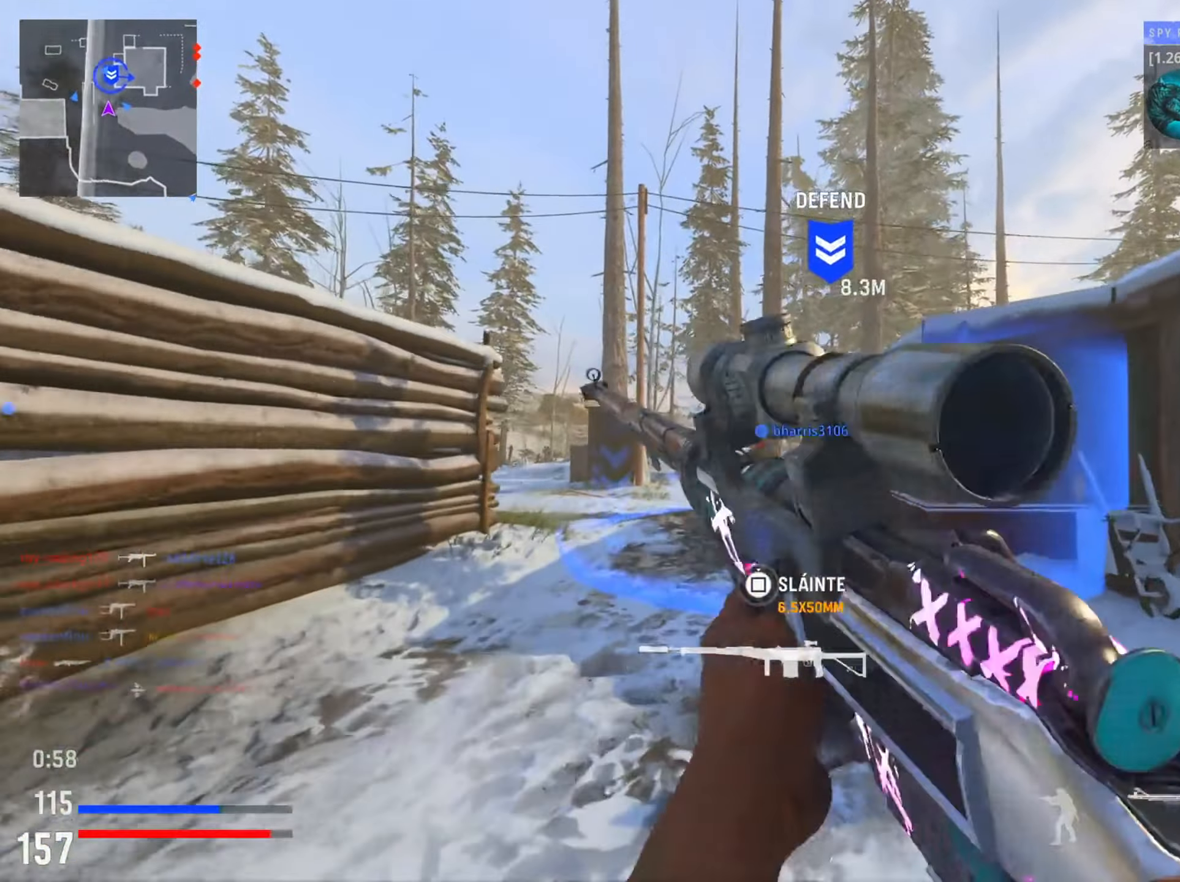
{"buttons": [], "left_stick": "up", "right_stick": "center", "events": [[66, "left_stick", "up-right"], [283, "left_stick", "up"]]}
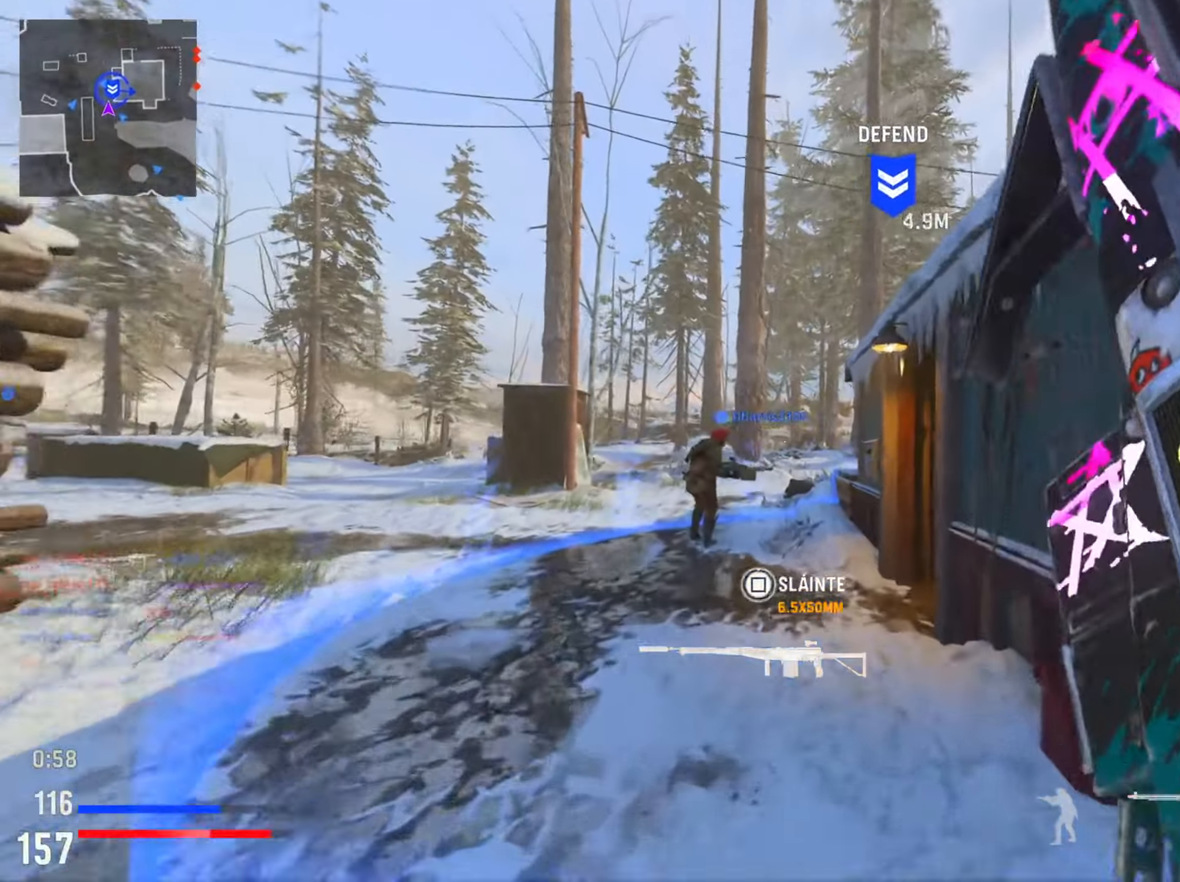
{"buttons": [], "left_stick": "up", "right_stick": "right", "events": [[434, "right_stick", "right"]]}
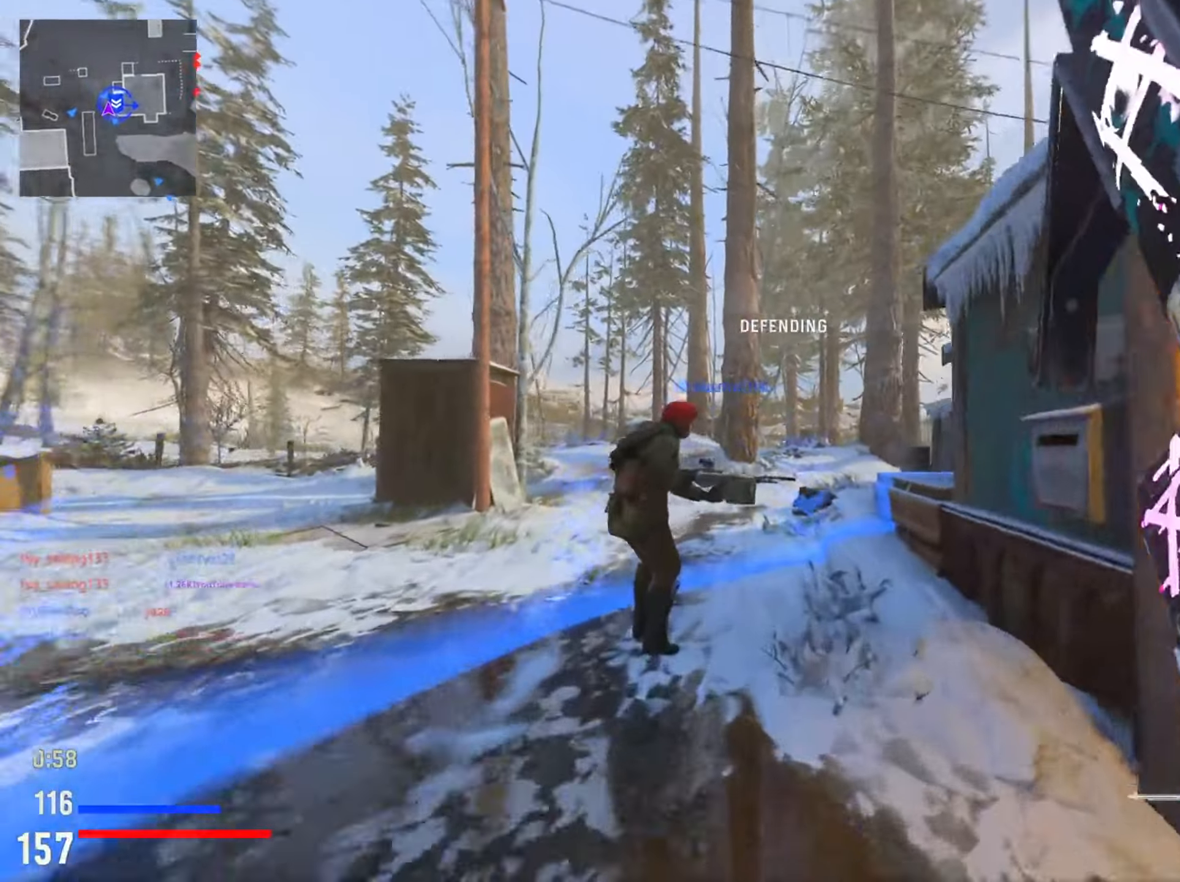
{"buttons": [], "left_stick": "up", "right_stick": "right", "events": [[350, "R3", "down"], [483, "R3", "up"]]}
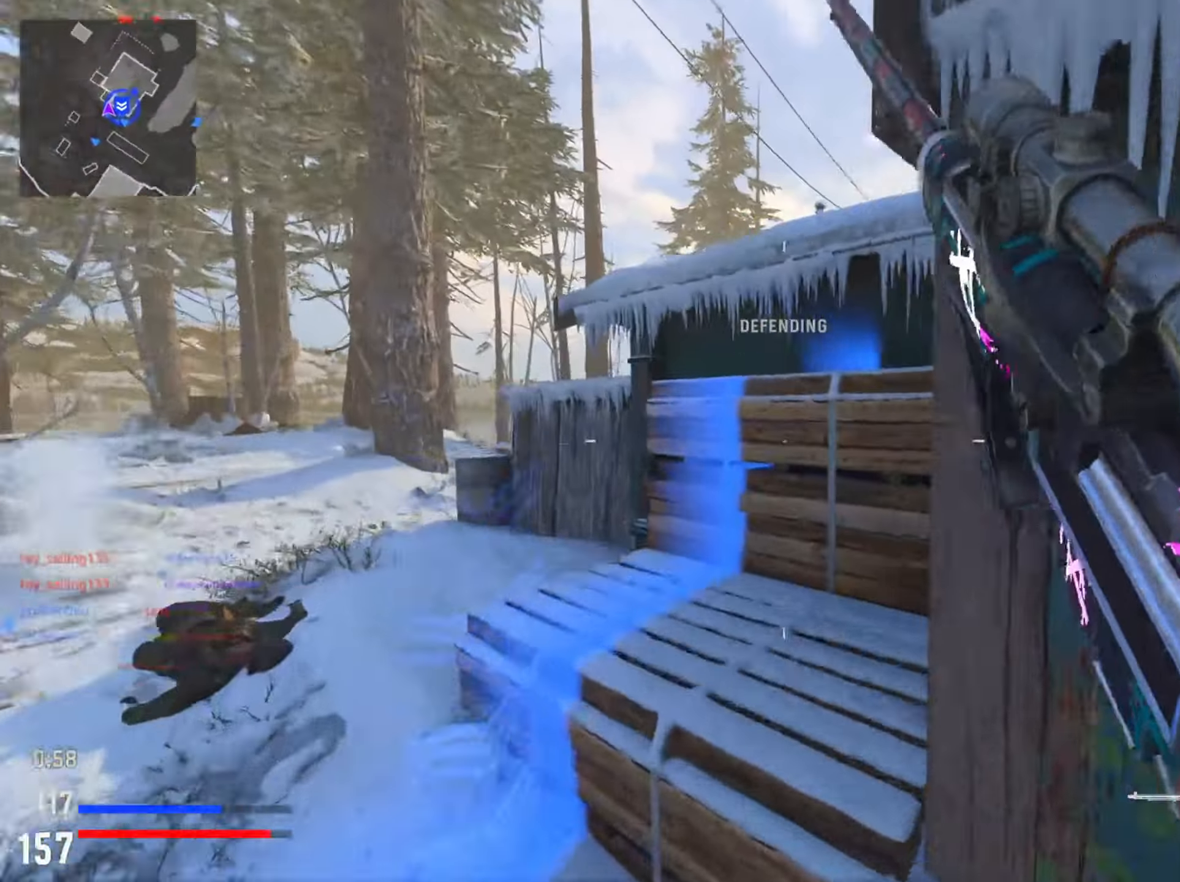
{"buttons": [], "left_stick": "up", "right_stick": "center", "events": [[100, "R3", "down"], [234, "R3", "up"], [250, "right_stick", "center"], [350, "R3", "down"], [501, "R3", "up"]]}
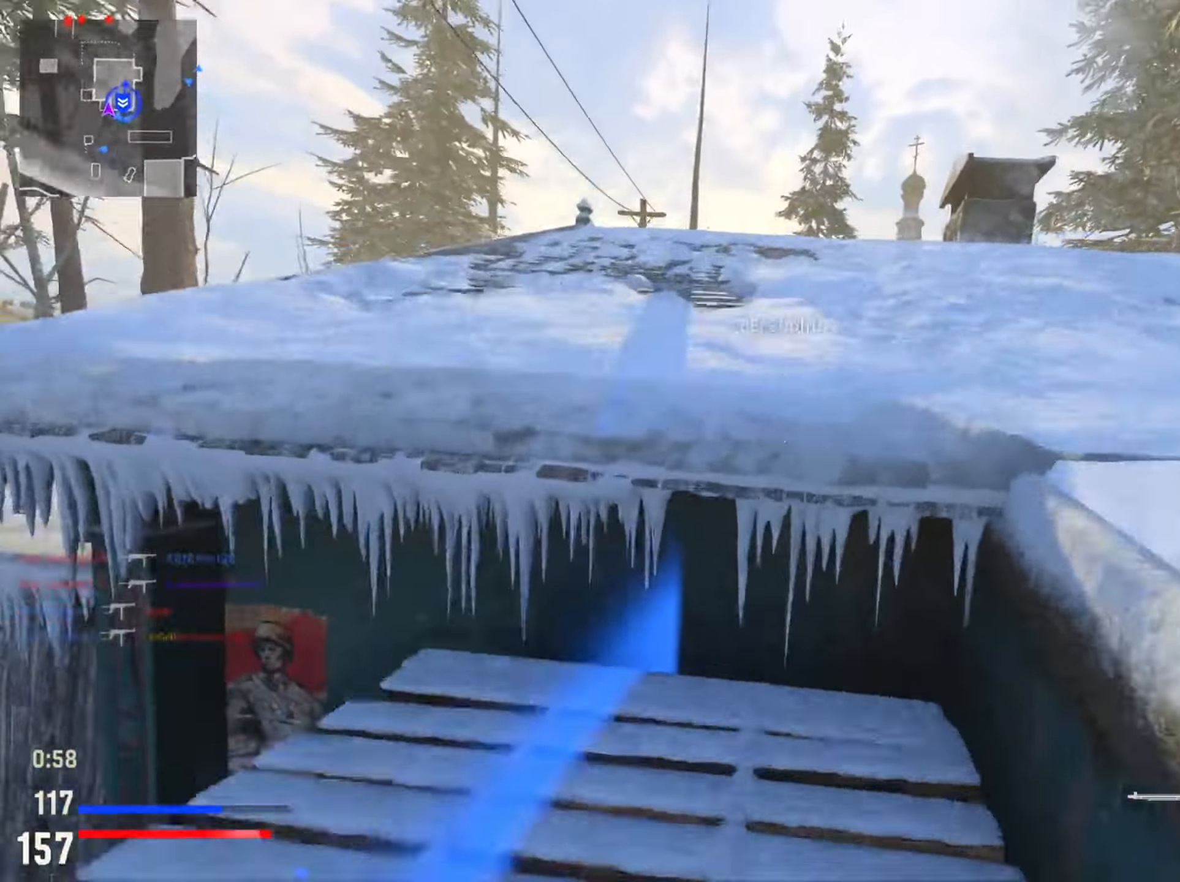
{"buttons": ["R3"], "left_stick": "up", "right_stick": "center", "events": [[183, "R3", "down"], [317, "R3", "up"], [400, "R3", "down"]]}
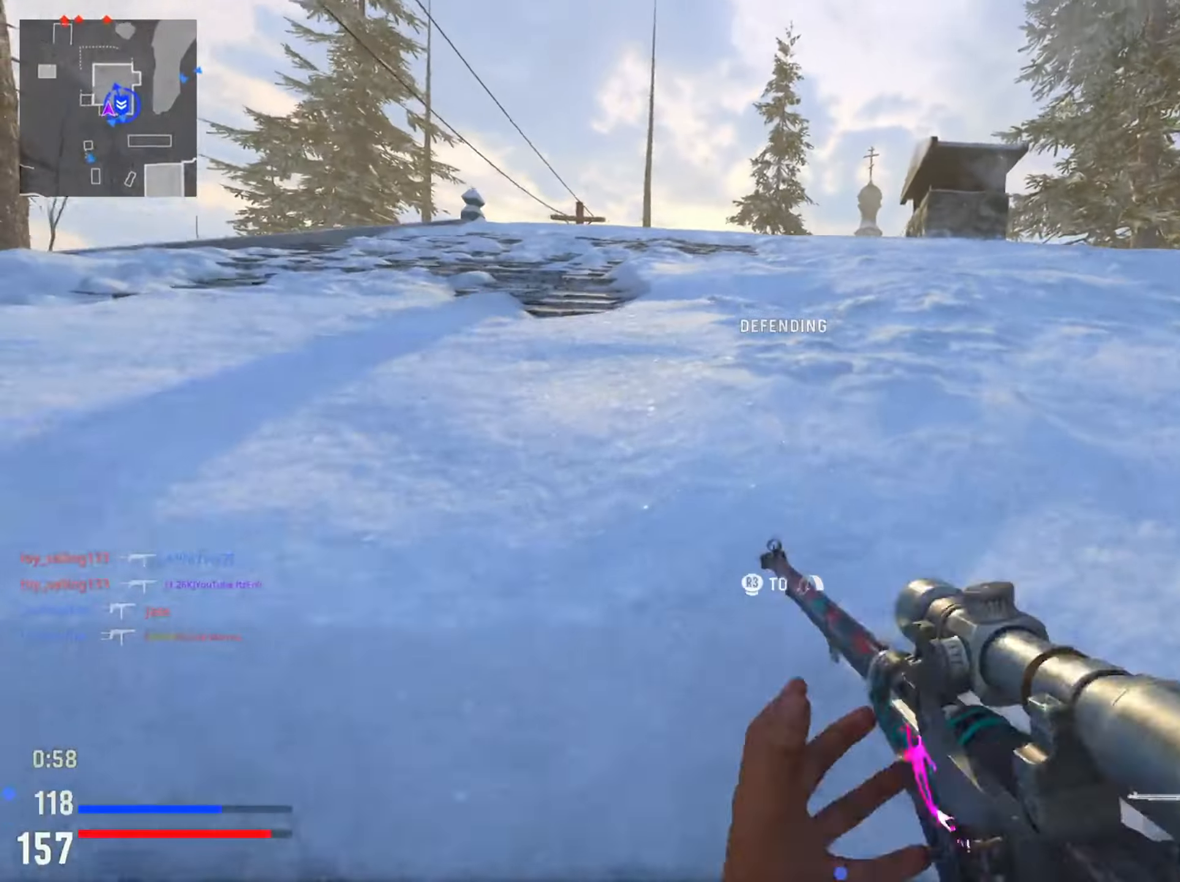
{"buttons": [], "left_stick": "up", "right_stick": "center", "events": [[34, "R3", "up"], [217, "R3", "down"], [367, "R3", "up"]]}
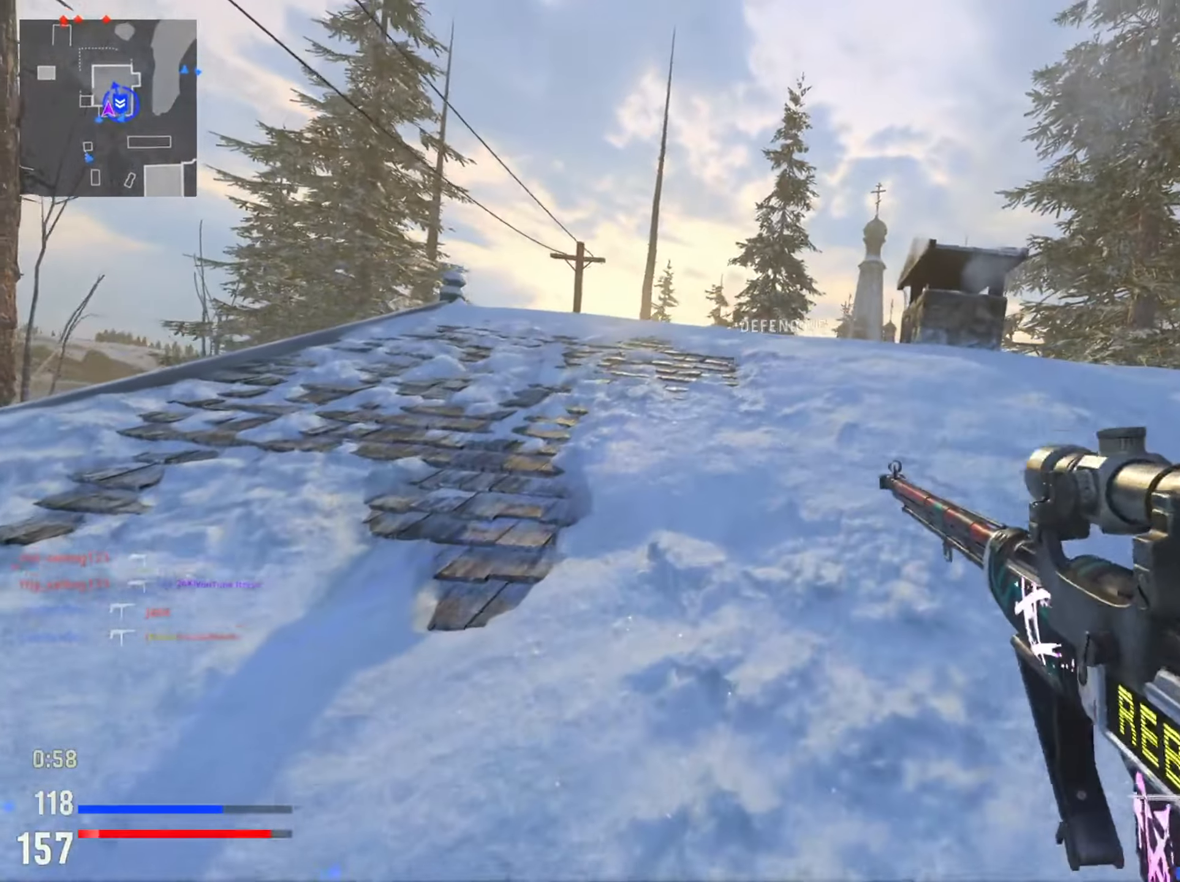
{"buttons": ["L2"], "left_stick": "up-right", "right_stick": "up-right", "events": [[250, "right_stick", "up-right"], [384, "L2", "down"], [434, "left_stick", "up-right"]]}
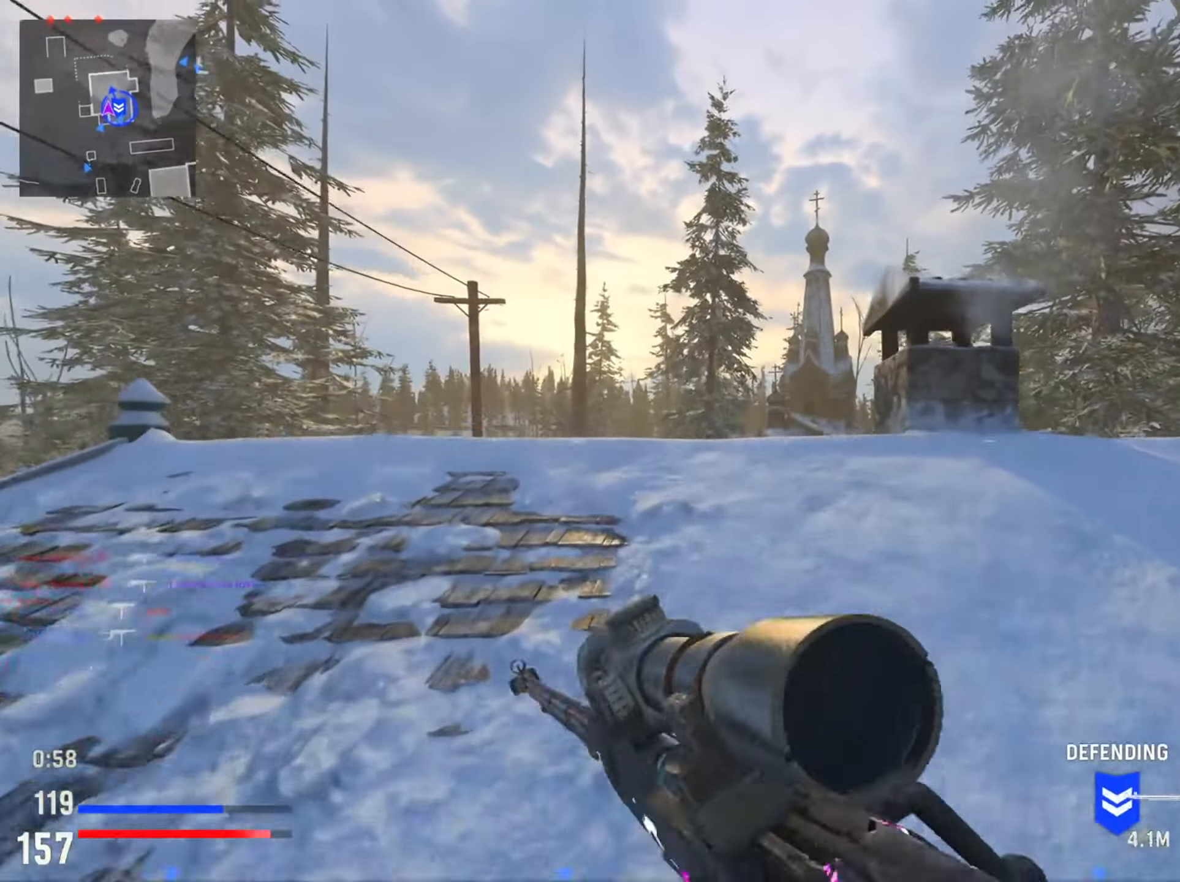
{"buttons": ["L2"], "left_stick": "up", "right_stick": "up-right", "events": [[101, "left_stick", "up"]]}
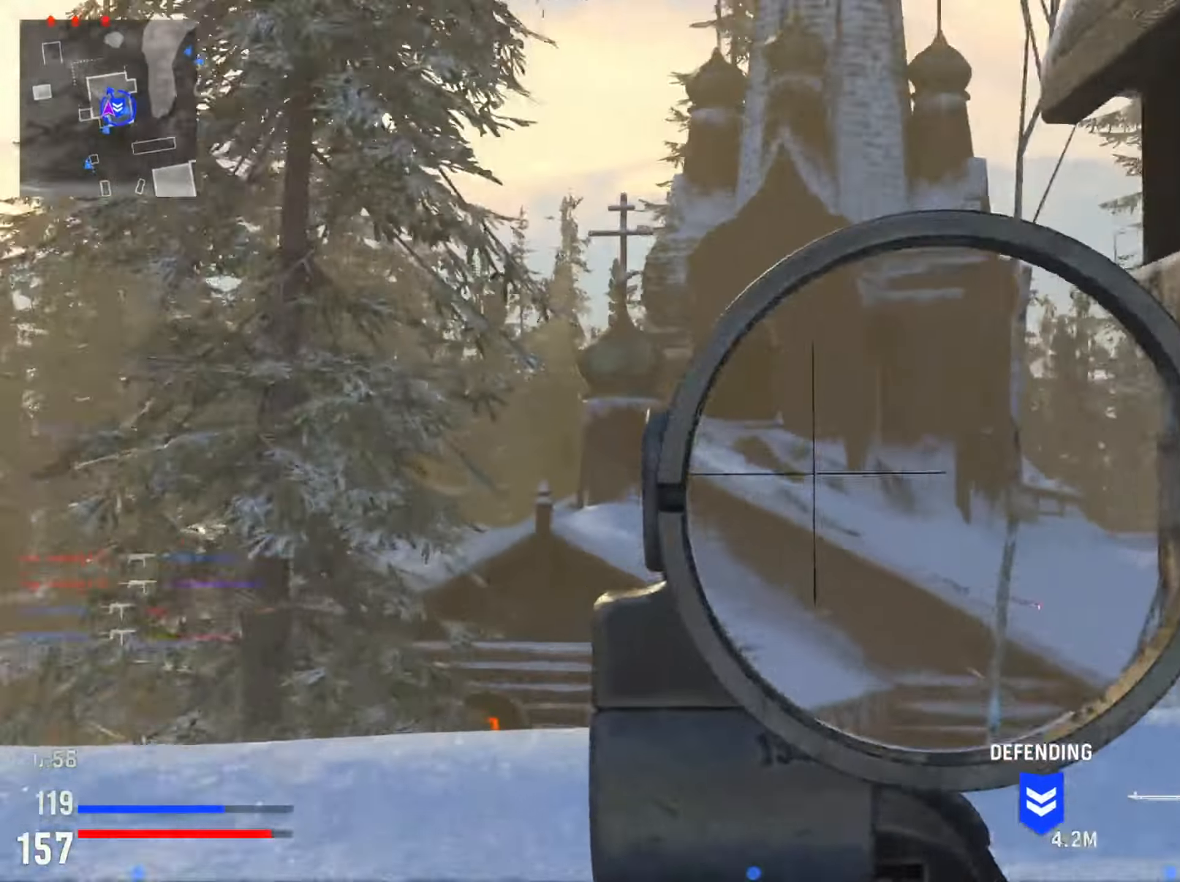
{"buttons": ["L2"], "left_stick": "down-left", "right_stick": "down-left", "events": [[133, "right_stick", "center"], [200, "left_stick", "center"], [384, "left_stick", "down-left"], [400, "right_stick", "down-left"]]}
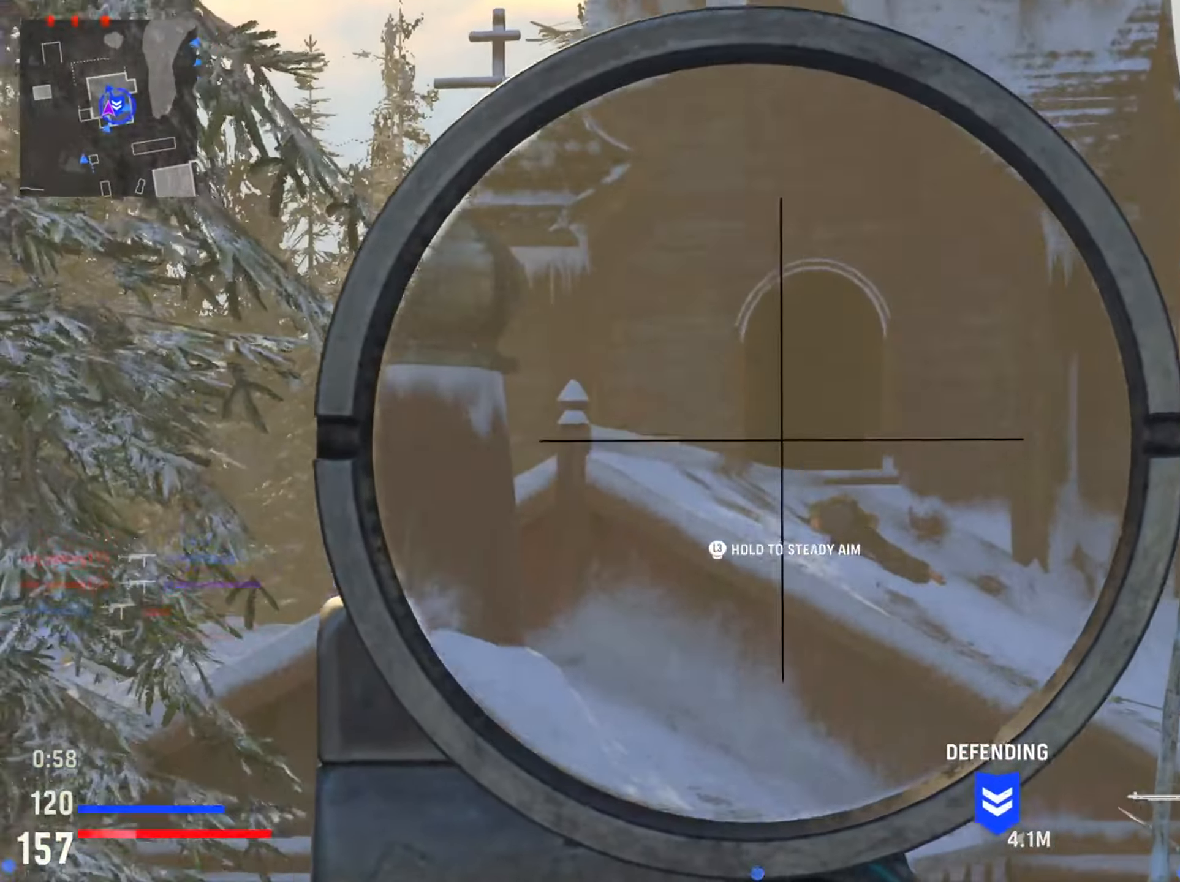
{"buttons": [], "left_stick": "right", "right_stick": "center", "events": [[367, "left_stick", "down-right"], [384, "right_stick", "center"], [451, "left_stick", "right"], [468, "L2", "up"]]}
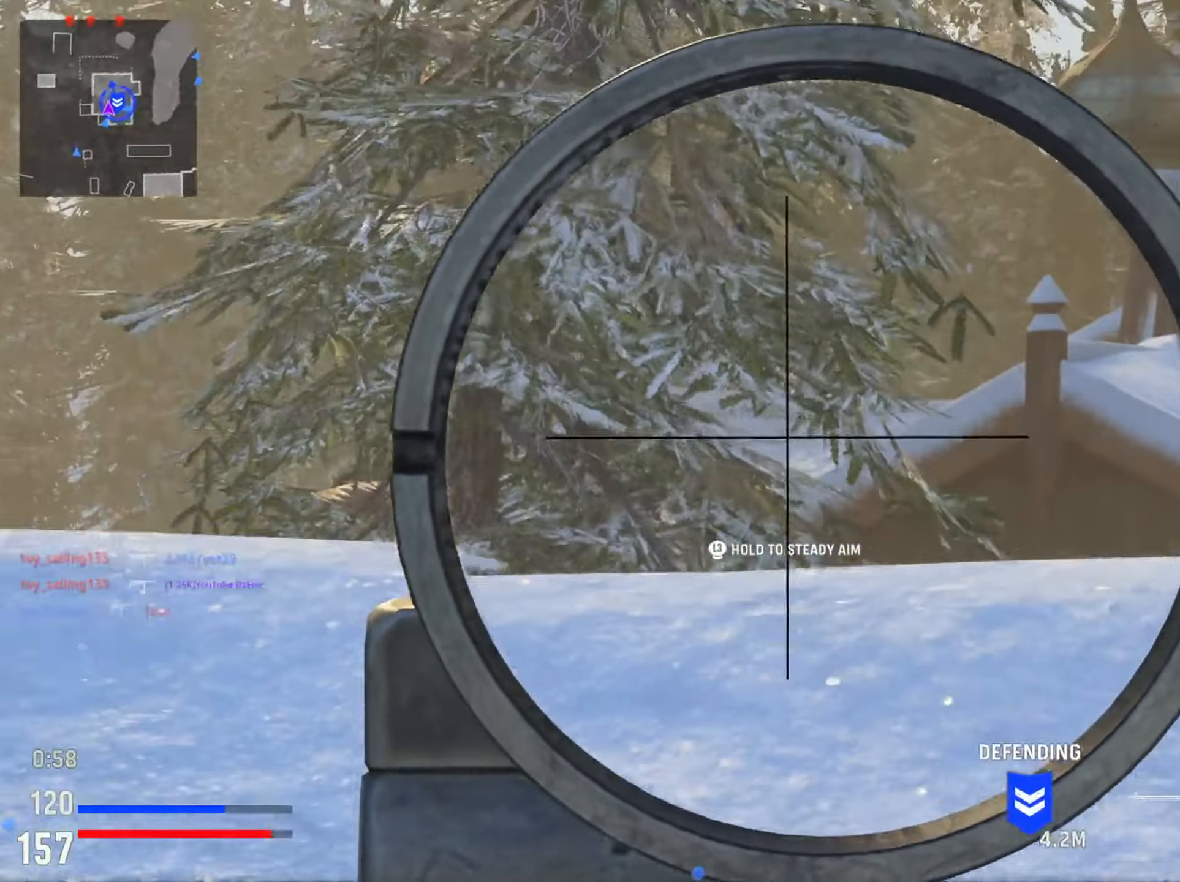
{"buttons": [], "left_stick": "down", "right_stick": "center", "events": [[17, "right_stick", "down-left"], [67, "left_stick", "up-right"], [284, "right_stick", "center"], [417, "left_stick", "up-left"], [500, "left_stick", "down"]]}
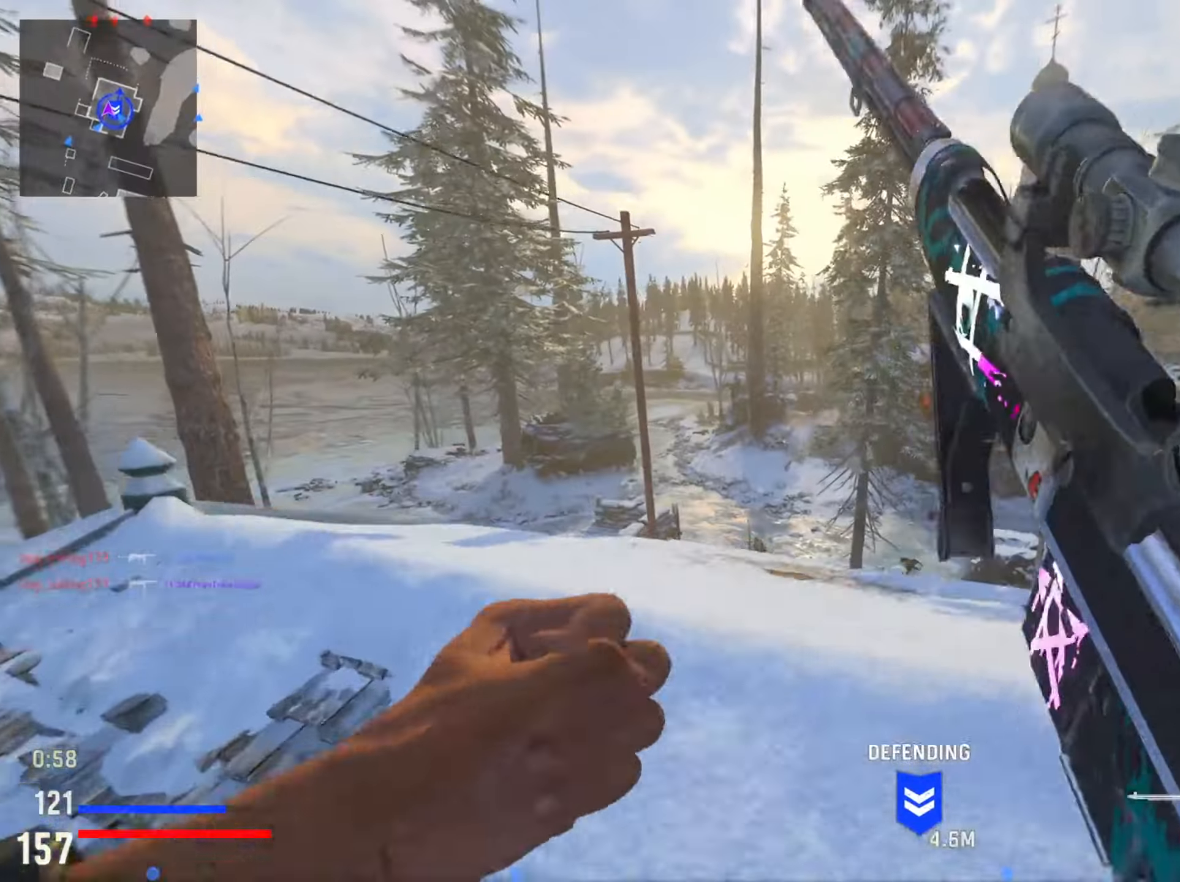
{"buttons": [], "left_stick": "left", "right_stick": "down-left", "events": [[434, "right_stick", "down-left"], [468, "left_stick", "left"]]}
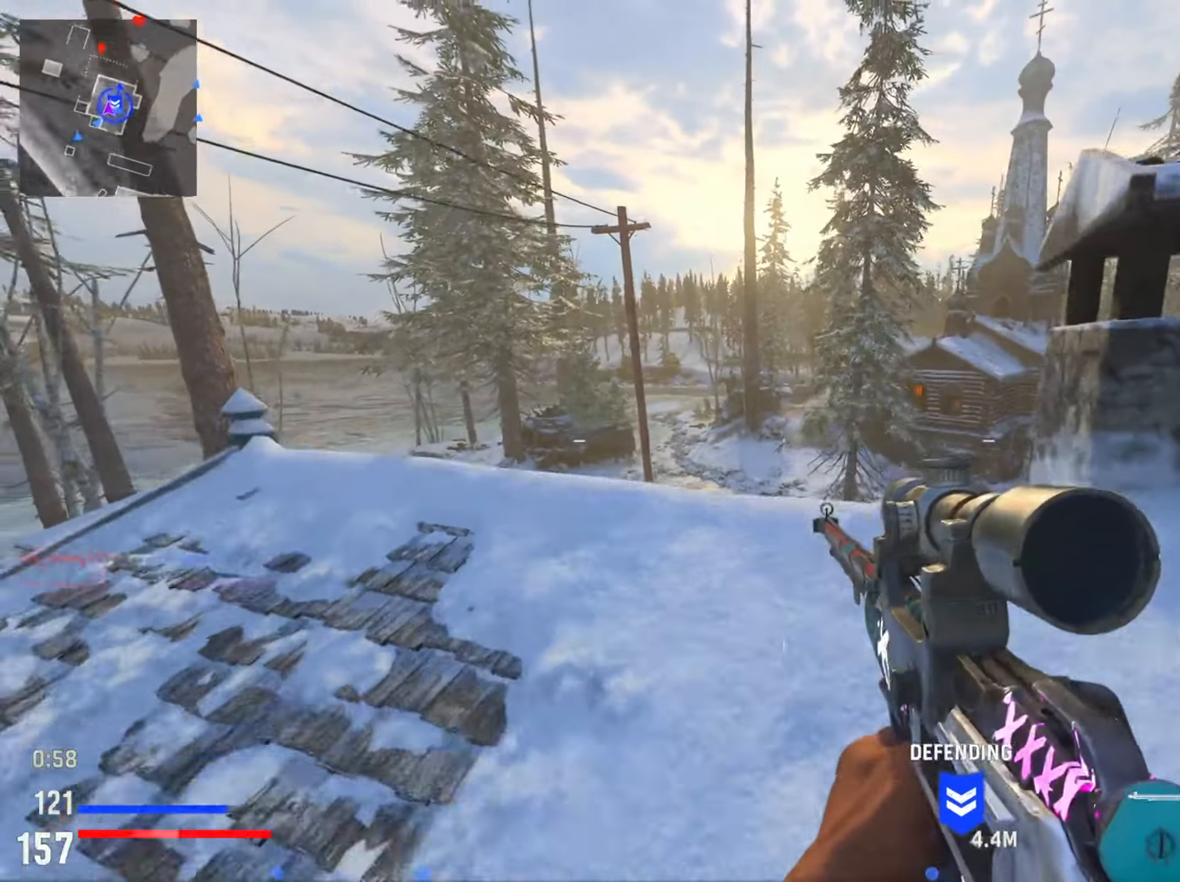
{"buttons": ["L2"], "left_stick": "left", "right_stick": "center", "events": [[50, "left_stick", "up"], [67, "right_stick", "center"], [233, "left_stick", "up-left"], [367, "left_stick", "left"], [434, "L2", "down"]]}
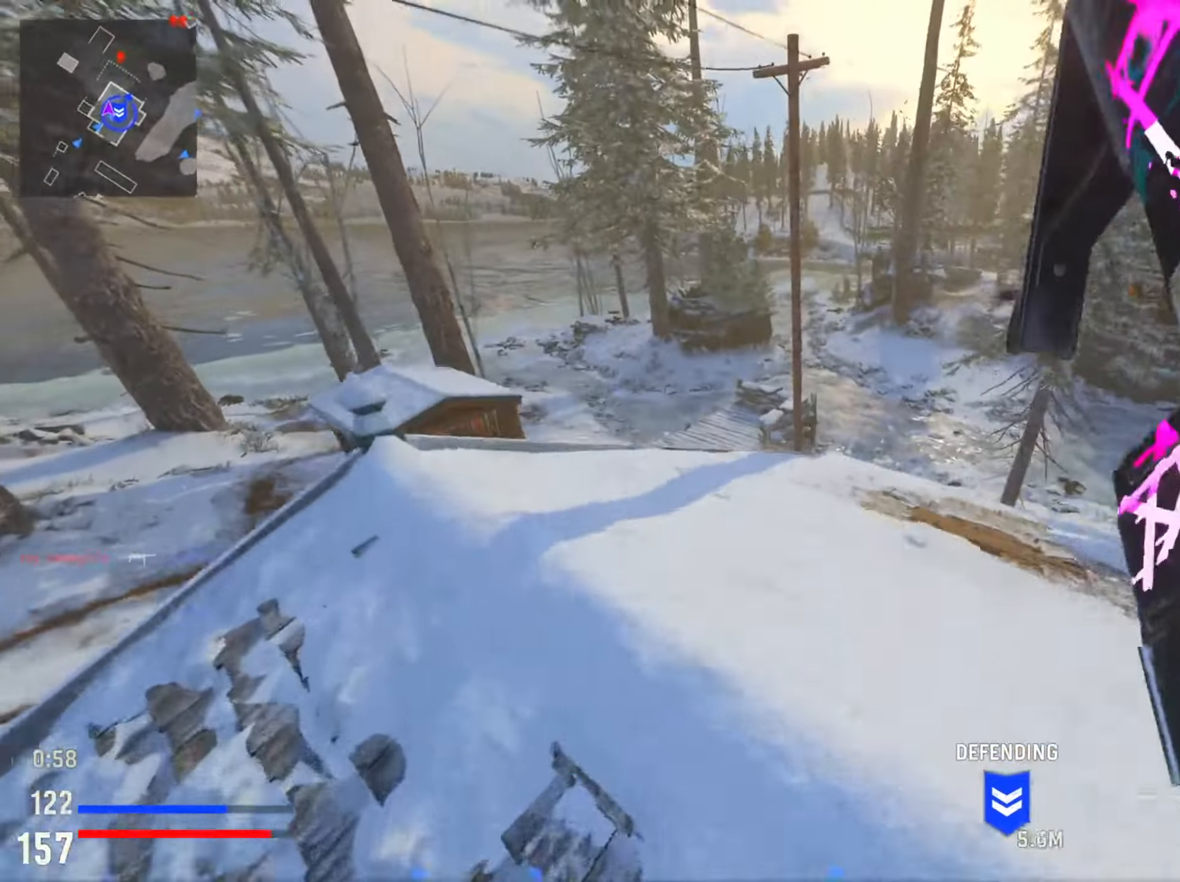
{"buttons": [], "left_stick": "left", "right_stick": "down-left", "events": [[84, "right_stick", "down"], [184, "L2", "up"], [301, "right_stick", "down-left"]]}